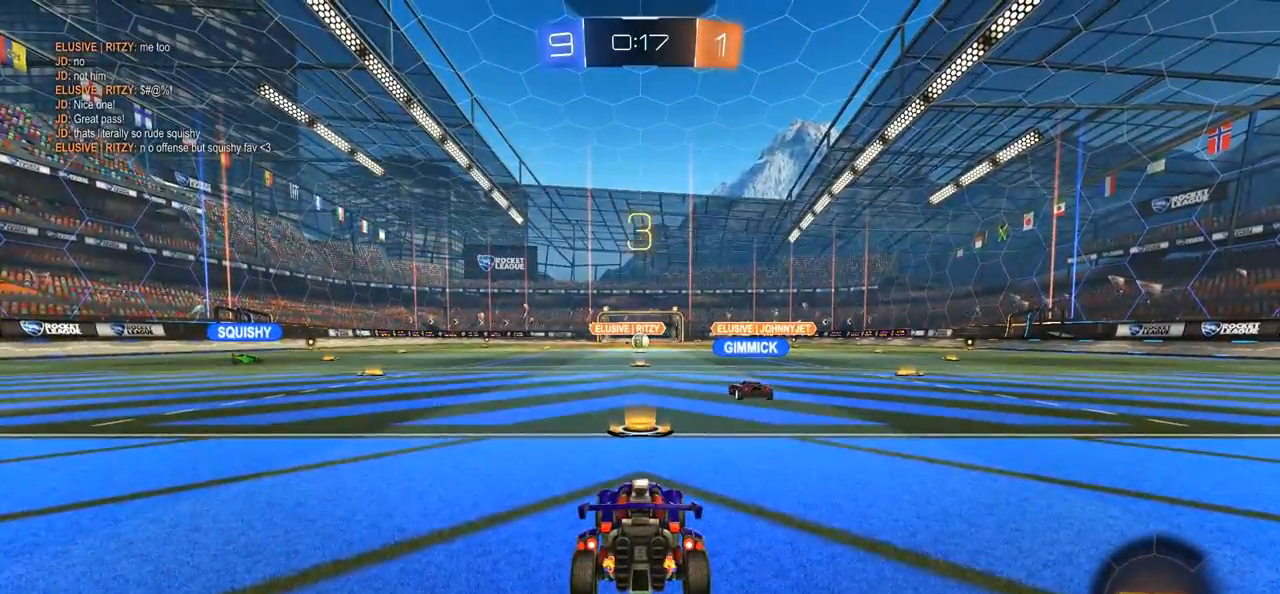
Gameplay with a controller (PlayStation layout); each line is a JSON object with the inputs held at the frame after it. "events" lists button and stick changes between this image and that frame as [ms after this image, input, new state], when the widget could be followed in between.
{"buttons": [], "left_stick": "center", "right_stick": "center", "events": [[283, "R3", "down"], [383, "R3", "up"], [433, "R3", "down"], [500, "R3", "up"]]}
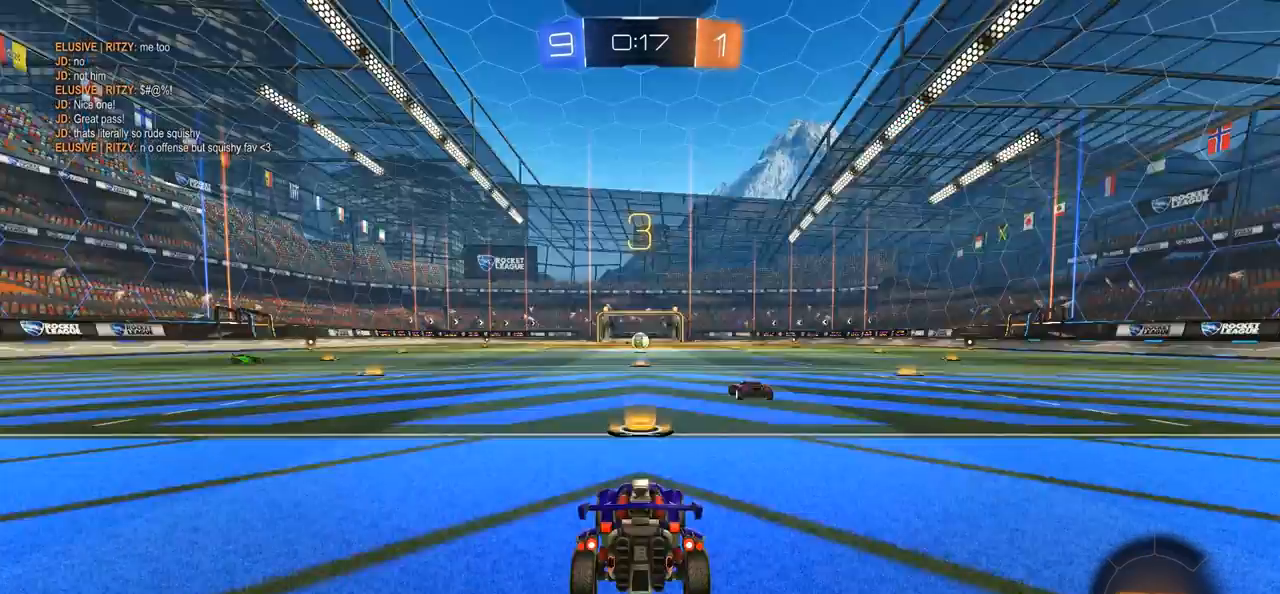
{"buttons": ["TRIANGLE"], "left_stick": "center", "right_stick": "center", "events": [[67, "R3", "down"], [217, "R3", "up"], [467, "TRIANGLE", "down"]]}
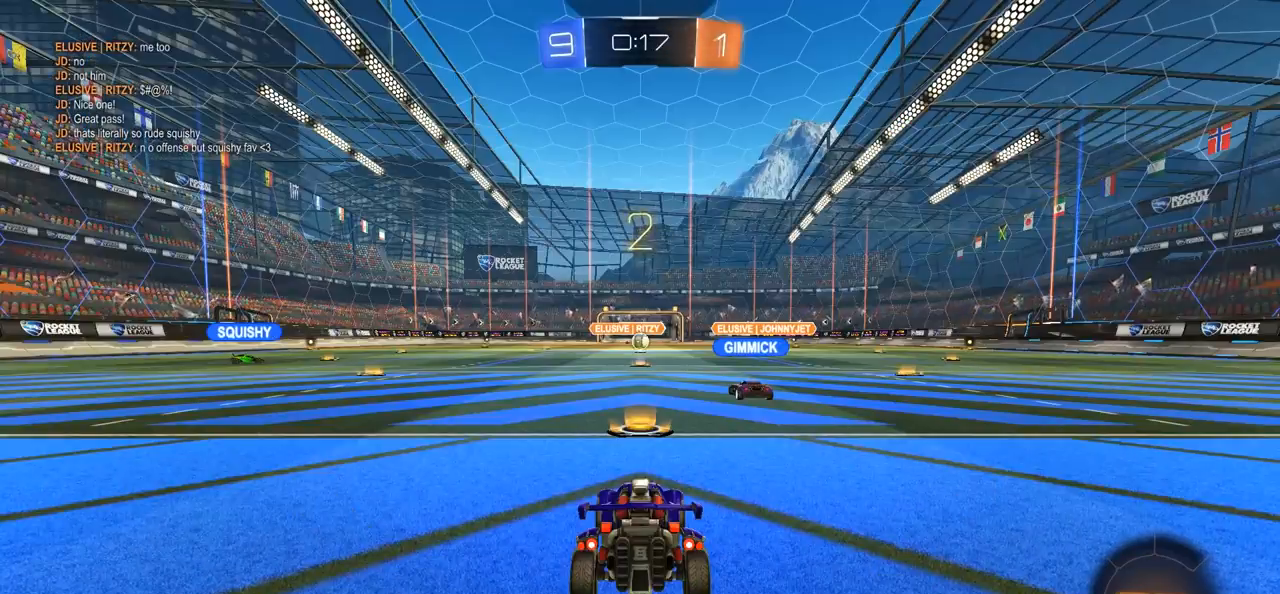
{"buttons": [], "left_stick": "center", "right_stick": "right", "events": [[50, "TRIANGLE", "up"], [100, "TRIANGLE", "down"], [217, "TRIANGLE", "up"], [383, "right_stick", "right"]]}
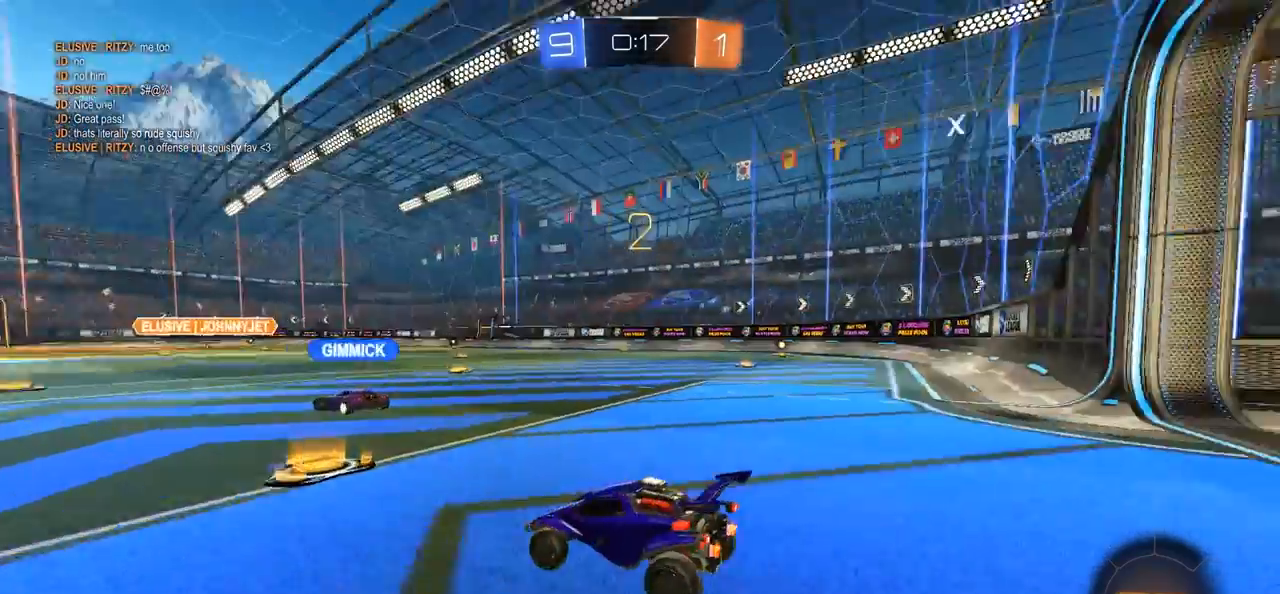
{"buttons": ["TRIANGLE"], "left_stick": "center", "right_stick": "center", "events": [[83, "right_stick", "left"], [200, "right_stick", "center"], [283, "SELECT", "down"], [317, "TRIANGLE", "down"], [383, "TRIANGLE", "up"], [450, "SELECT", "up"], [450, "TRIANGLE", "down"]]}
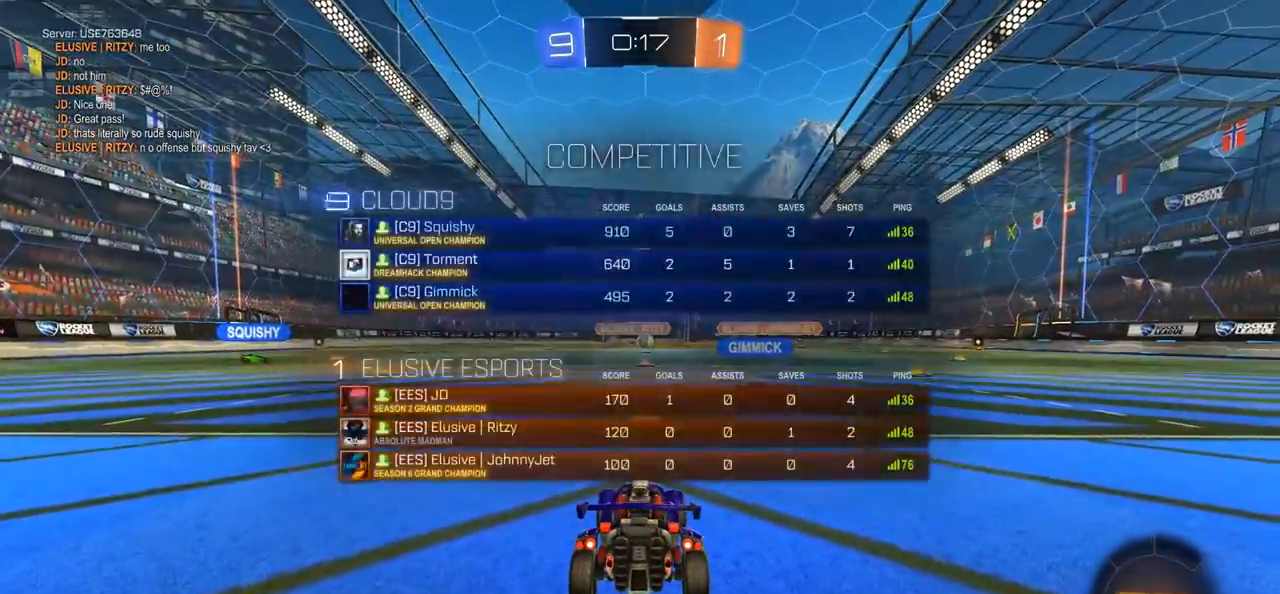
{"buttons": [], "left_stick": "center", "right_stick": "center", "events": [[67, "TRIANGLE", "up"]]}
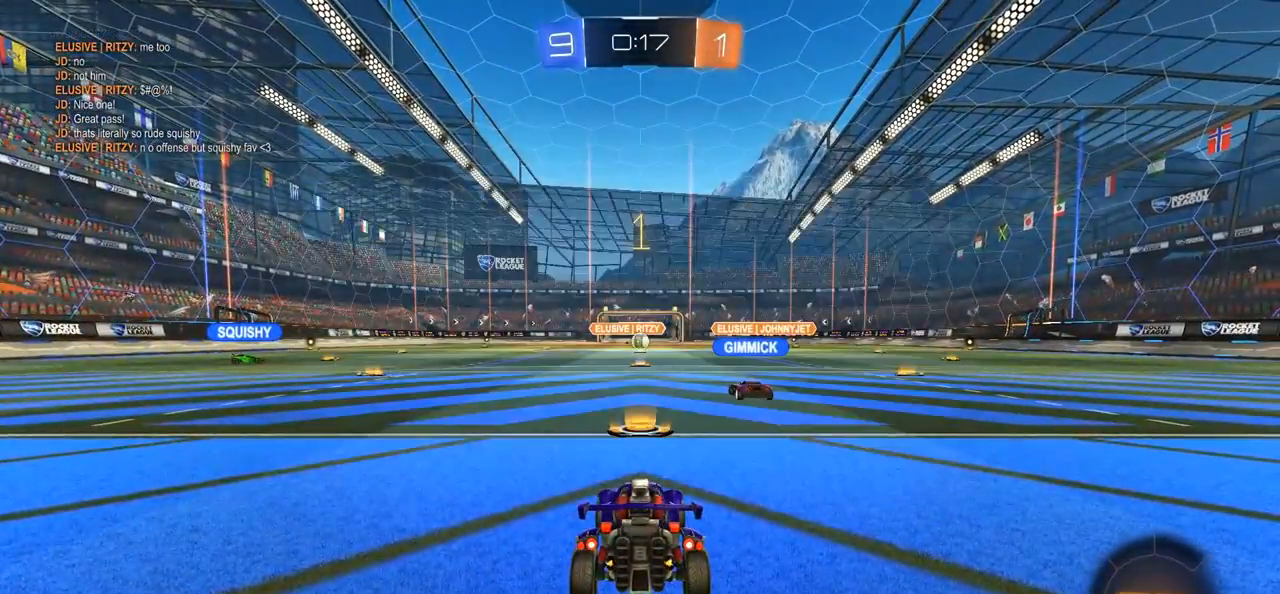
{"buttons": ["R2"], "left_stick": "left", "right_stick": "center", "events": [[233, "R2", "down"], [450, "left_stick", "left"]]}
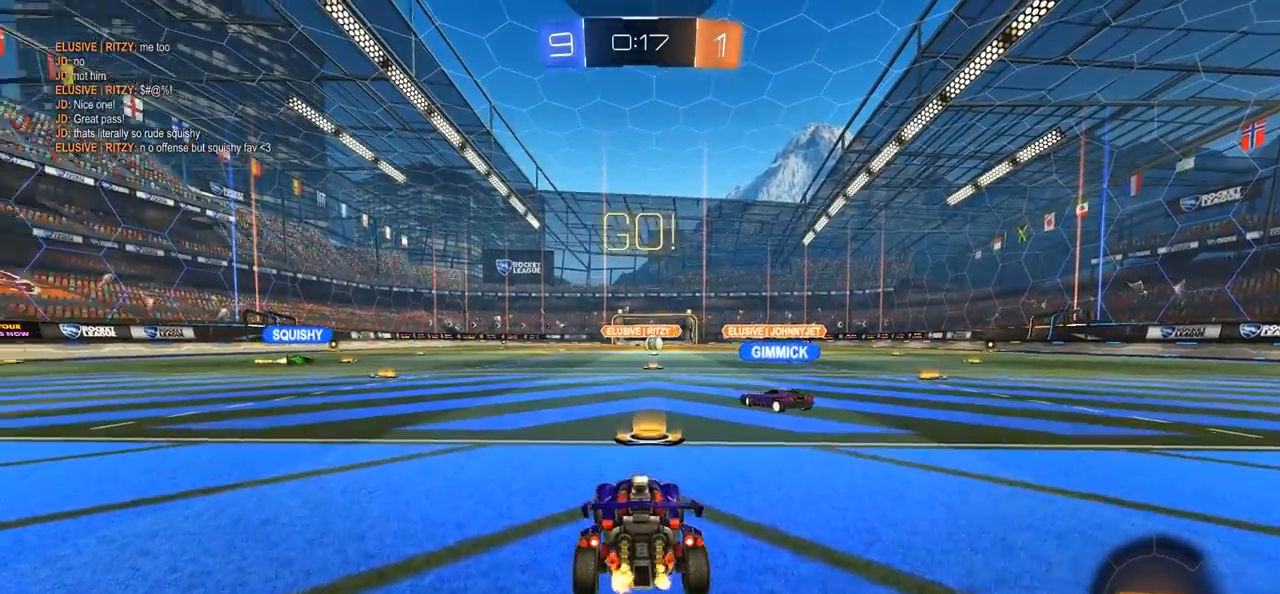
{"buttons": ["CROSS", "L1", "R2"], "left_stick": "up-right", "right_stick": "center", "events": [[33, "left_stick", "center"], [383, "CROSS", "down"], [450, "CROSS", "up"], [450, "L1", "down"], [450, "left_stick", "up-right"], [483, "CROSS", "down"]]}
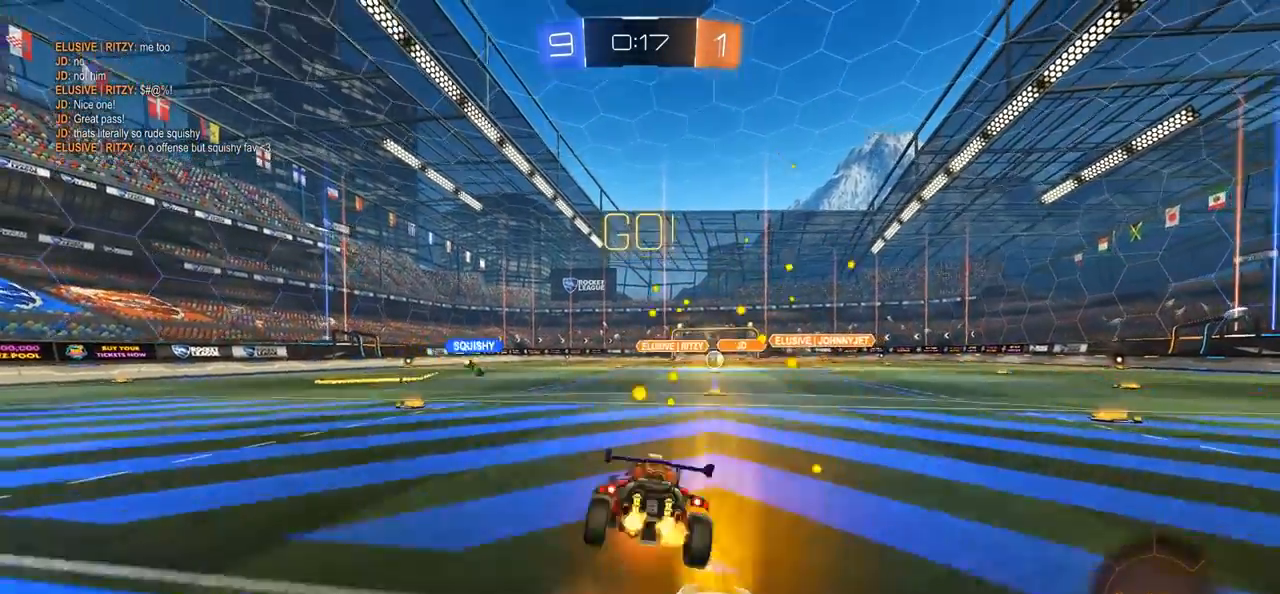
{"buttons": ["TRIANGLE", "R2"], "left_stick": "center", "right_stick": "center", "events": [[50, "left_stick", "up"], [150, "CROSS", "up"], [200, "L1", "up"], [200, "left_stick", "center"], [417, "TRIANGLE", "down"]]}
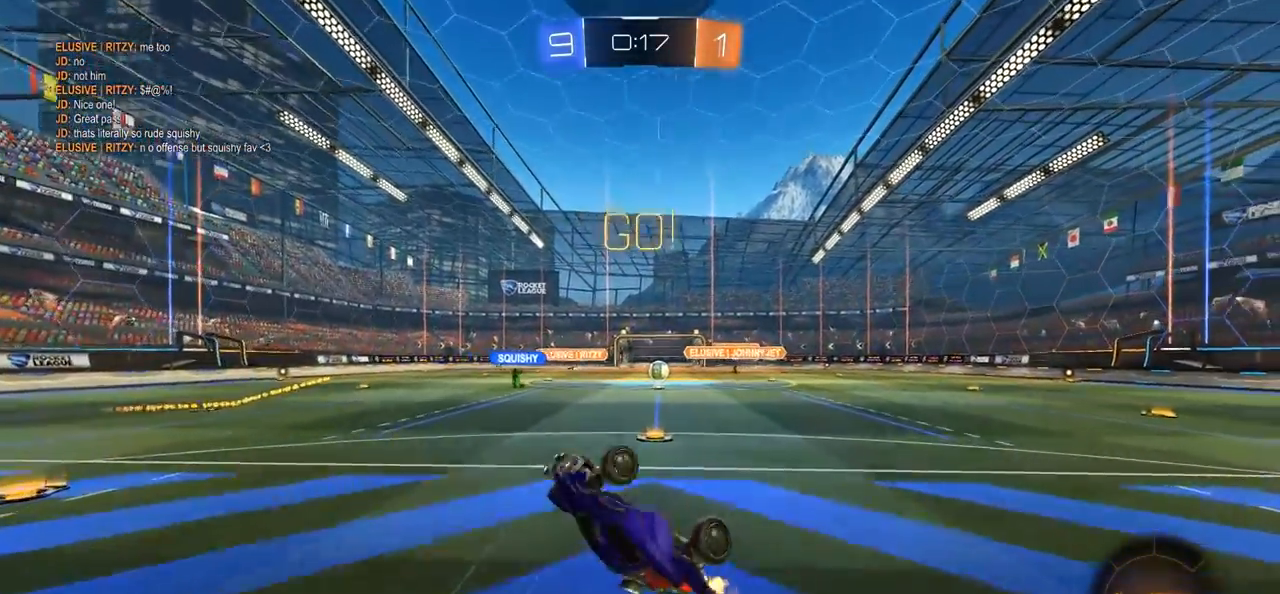
{"buttons": ["R2"], "left_stick": "center", "right_stick": "center", "events": [[50, "TRIANGLE", "up"], [100, "R2", "up"], [317, "R2", "down"]]}
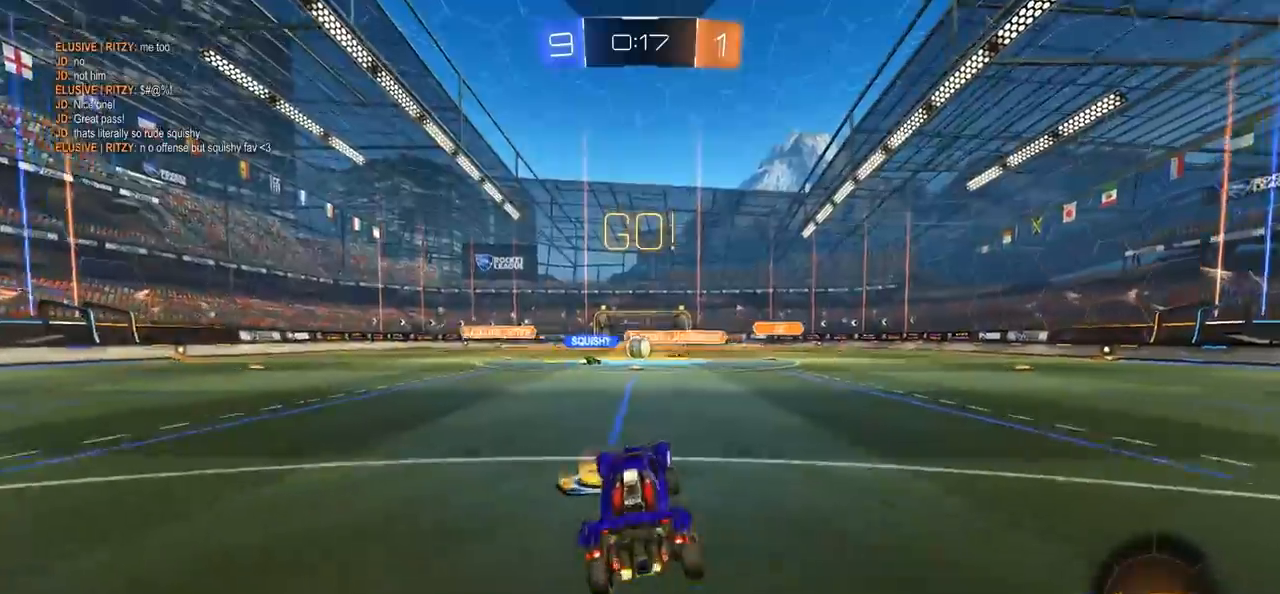
{"buttons": ["R2"], "left_stick": "center", "right_stick": "center", "events": [[83, "left_stick", "left"], [217, "left_stick", "center"]]}
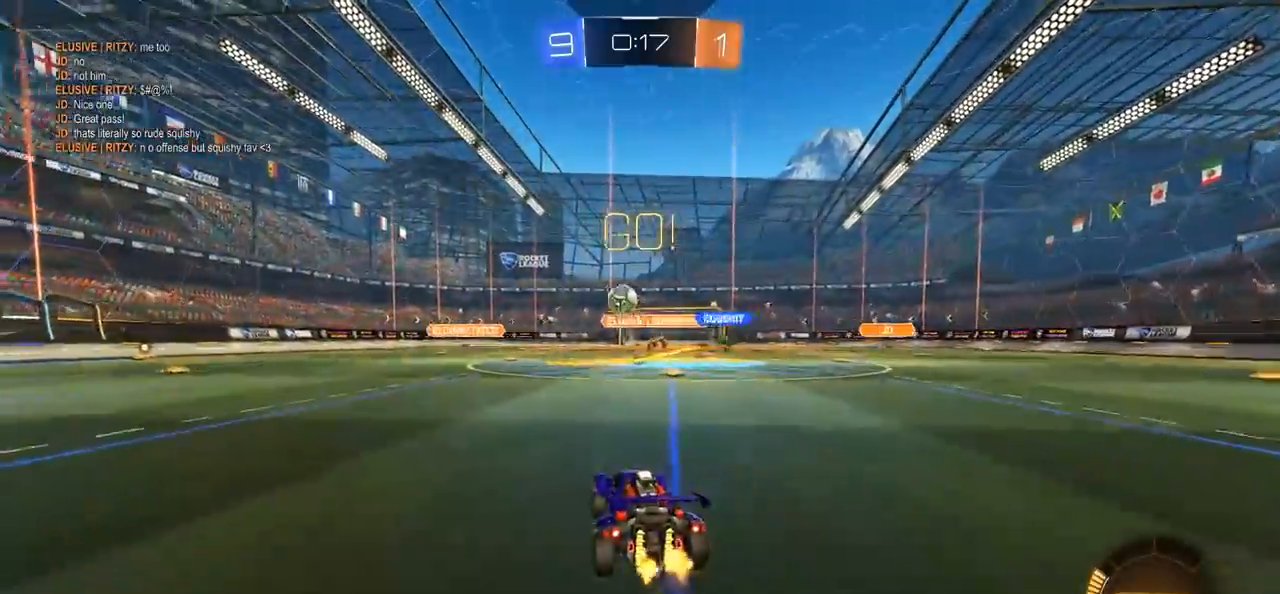
{"buttons": ["R2"], "left_stick": "left", "right_stick": "center", "events": [[17, "left_stick", "left"], [117, "R2", "up"], [333, "R2", "down"]]}
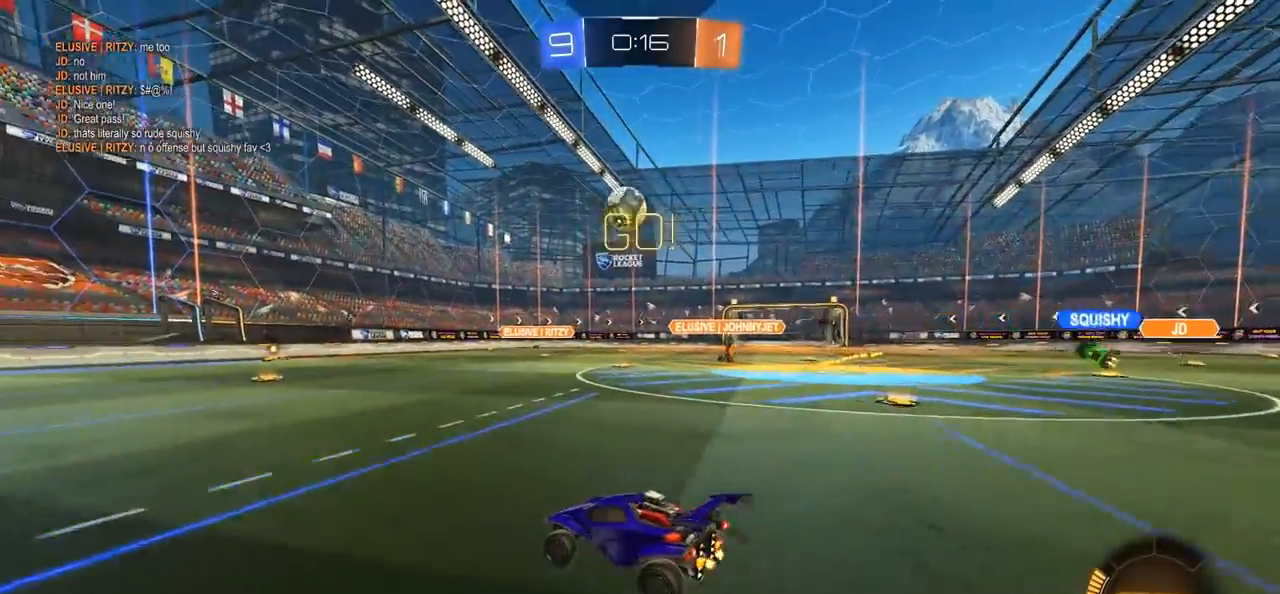
{"buttons": ["CROSS", "CIRCLE", "R2"], "left_stick": "down", "right_stick": "center", "events": [[17, "left_stick", "center"], [150, "CROSS", "down"], [150, "left_stick", "down-right"], [317, "CROSS", "up"], [317, "left_stick", "center"], [350, "CIRCLE", "down"], [383, "CROSS", "down"], [450, "left_stick", "down"]]}
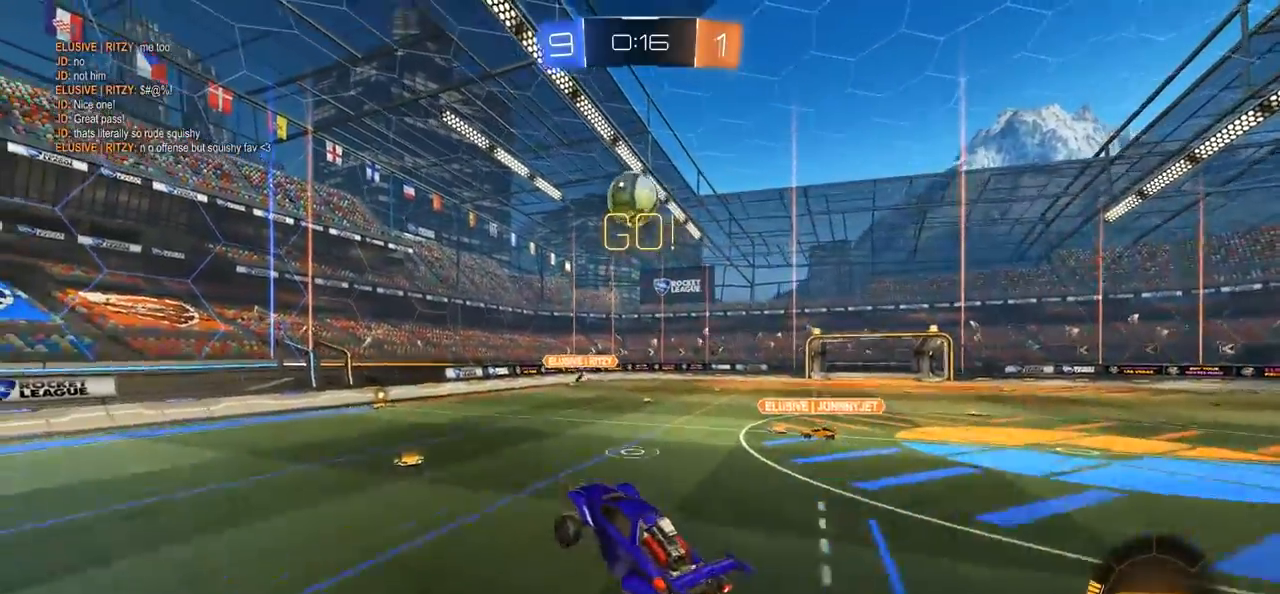
{"buttons": ["CIRCLE", "R2"], "left_stick": "center", "right_stick": "center", "events": [[17, "L1", "down"], [50, "left_stick", "right"], [117, "left_stick", "center"], [150, "CROSS", "up"], [150, "L1", "up"], [317, "left_stick", "up"], [417, "left_stick", "center"]]}
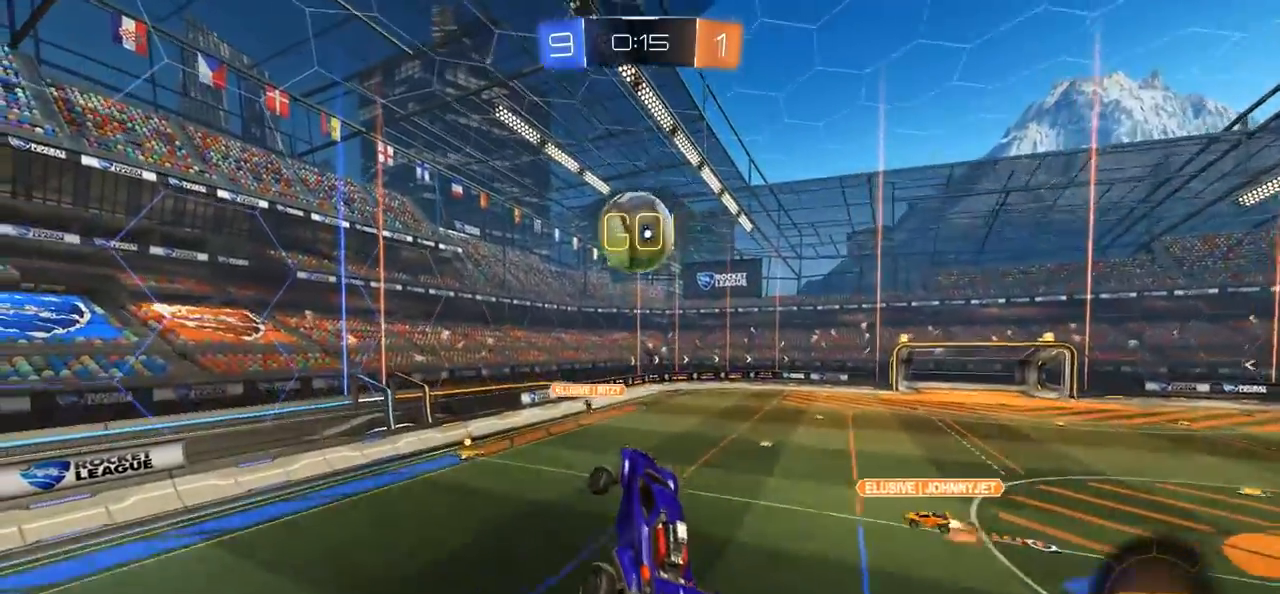
{"buttons": ["CIRCLE"], "left_stick": "up-right", "right_stick": "center", "events": [[67, "left_stick", "up"], [217, "left_stick", "center"], [450, "left_stick", "up-right"], [500, "R2", "up"]]}
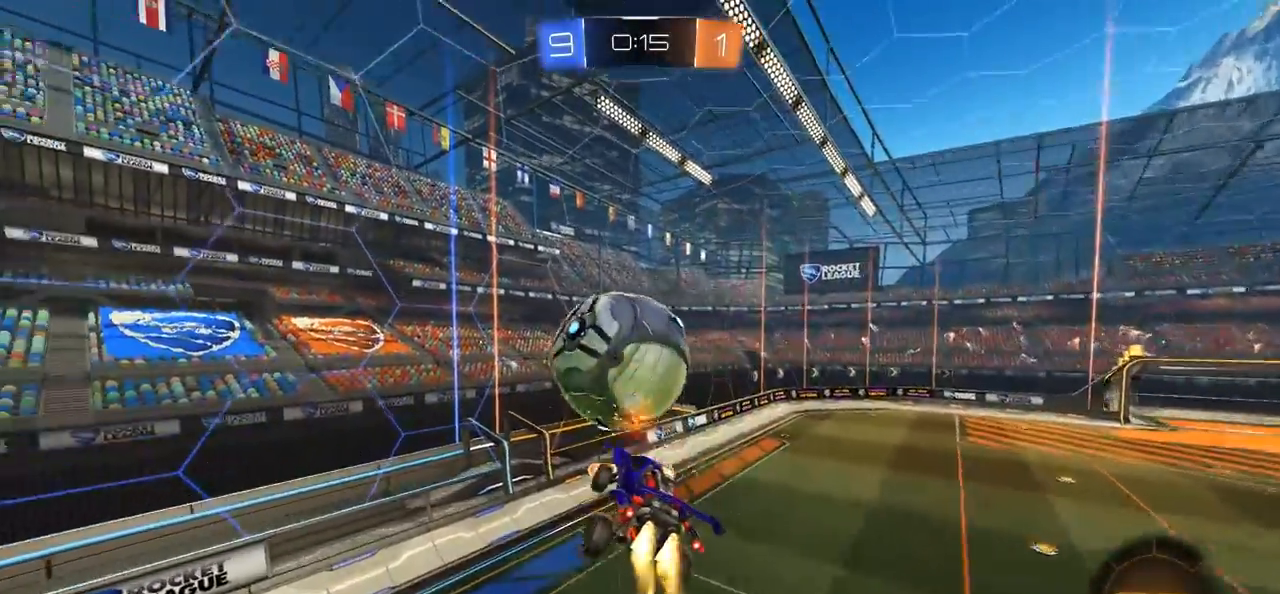
{"buttons": [], "left_stick": "down-right", "right_stick": "center", "events": [[33, "R2", "down"], [50, "R2", "up"], [83, "CIRCLE", "up"], [83, "L1", "down"], [233, "left_stick", "down-right"], [350, "L1", "up"]]}
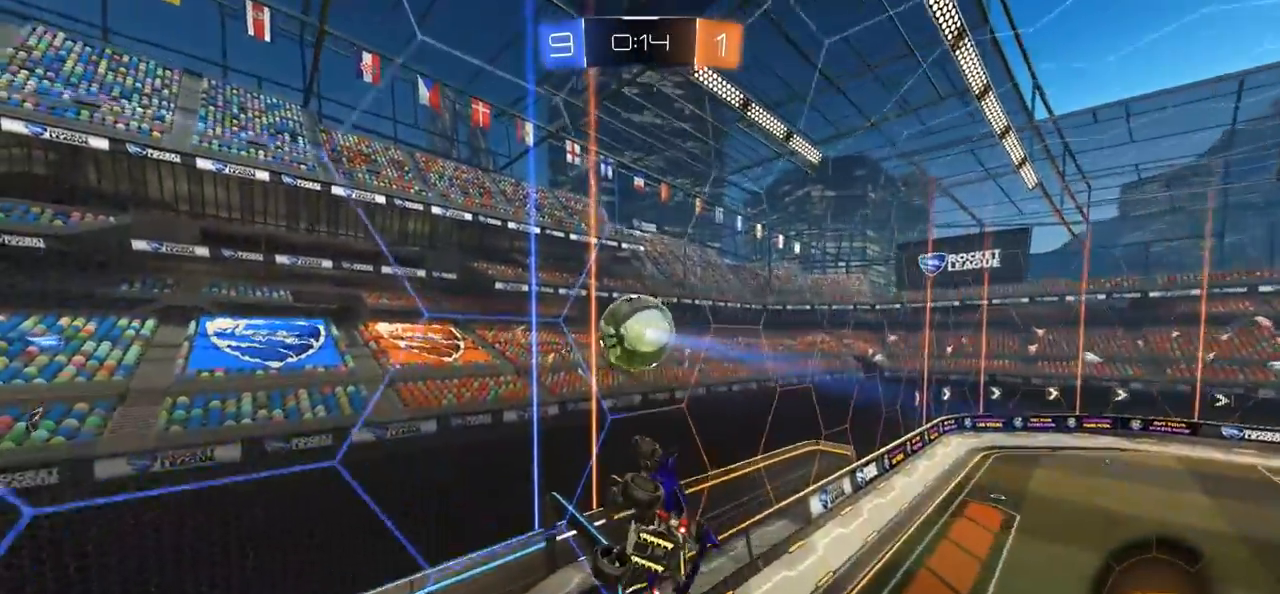
{"buttons": ["R2"], "left_stick": "right", "right_stick": "center", "events": [[33, "left_stick", "center"], [200, "R2", "down"], [317, "left_stick", "right"]]}
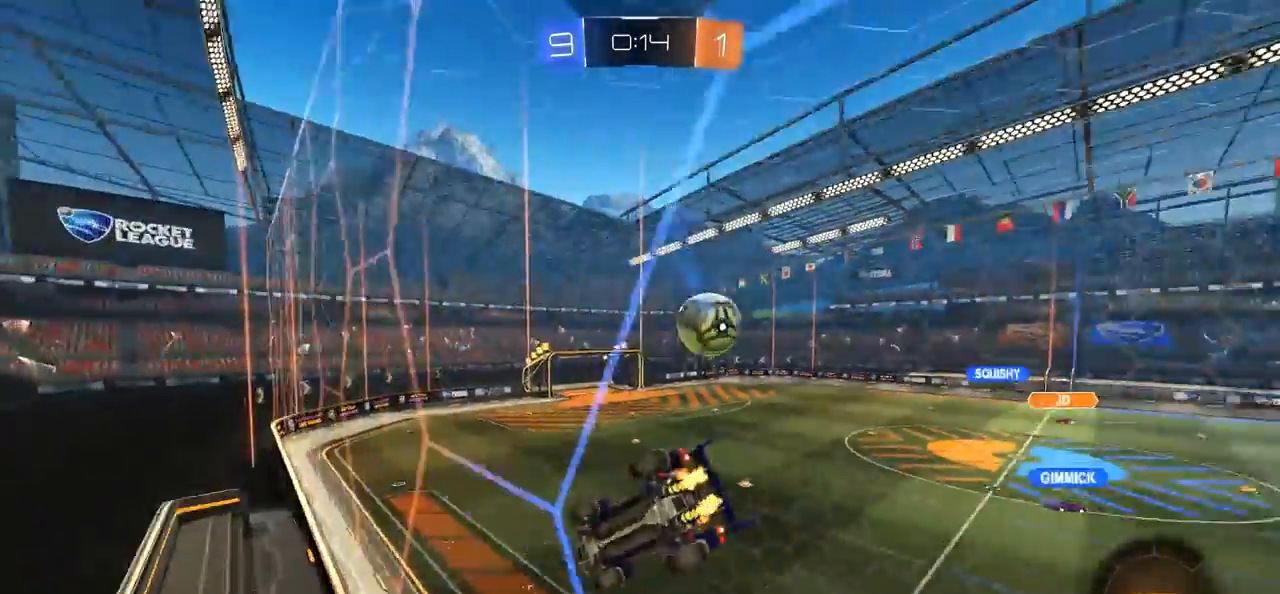
{"buttons": ["R2"], "left_stick": "center", "right_stick": "center", "events": [[283, "left_stick", "center"]]}
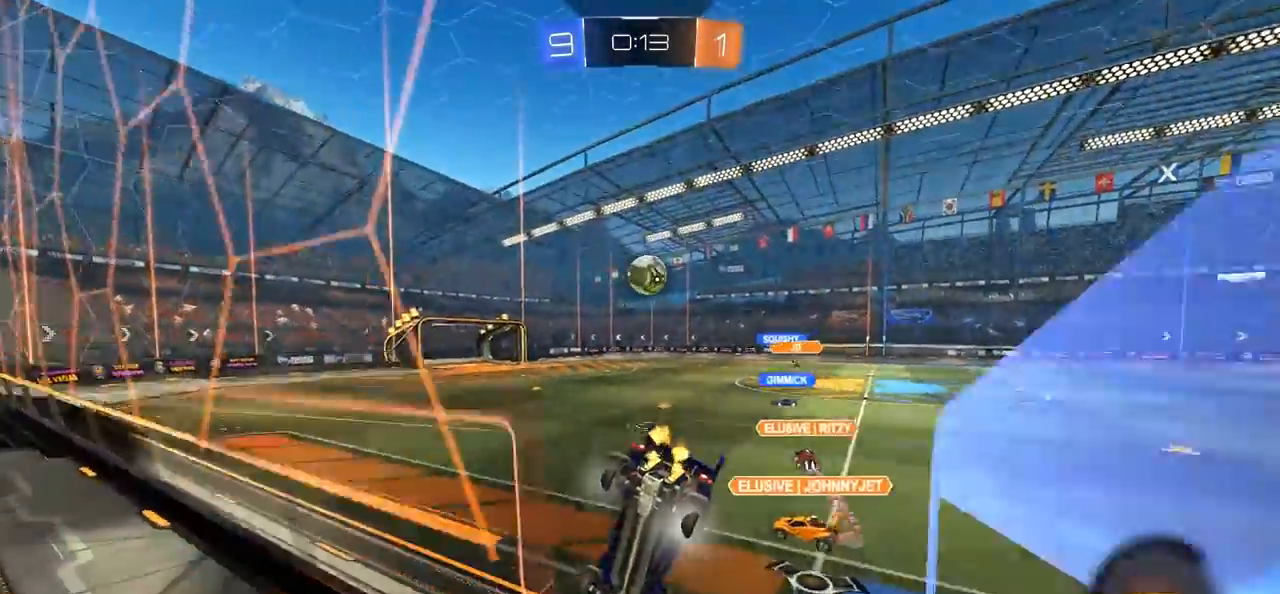
{"buttons": ["R2"], "left_stick": "left", "right_stick": "center", "events": [[483, "left_stick", "left"]]}
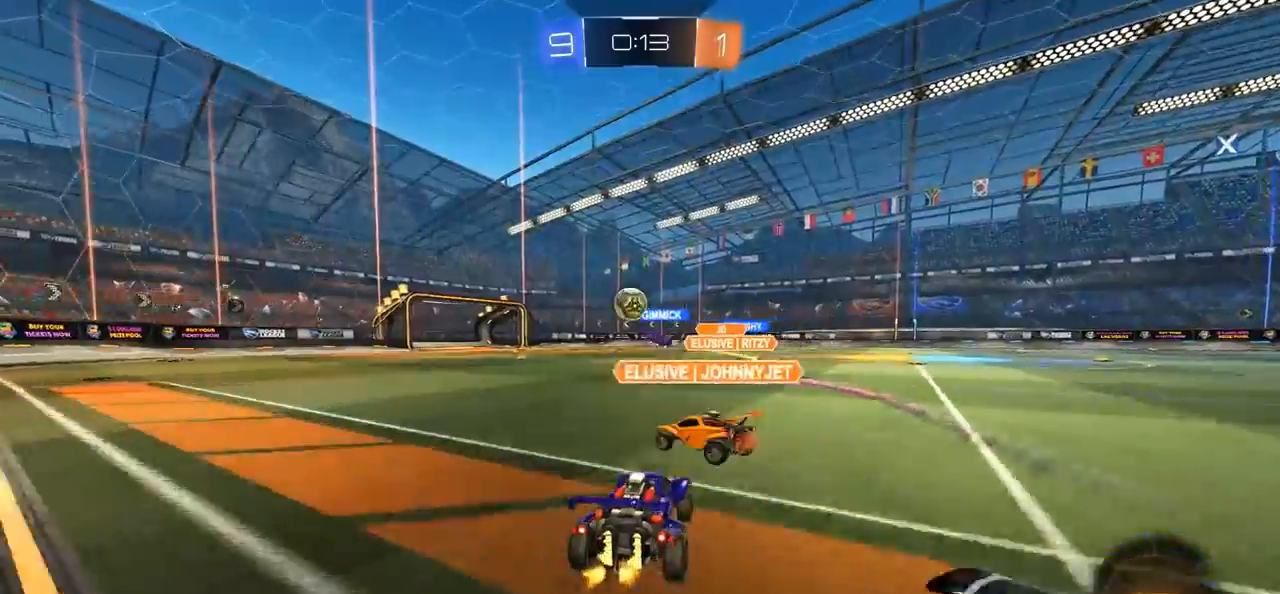
{"buttons": ["R2"], "left_stick": "left", "right_stick": "center", "events": [[83, "left_stick", "center"], [450, "left_stick", "left"]]}
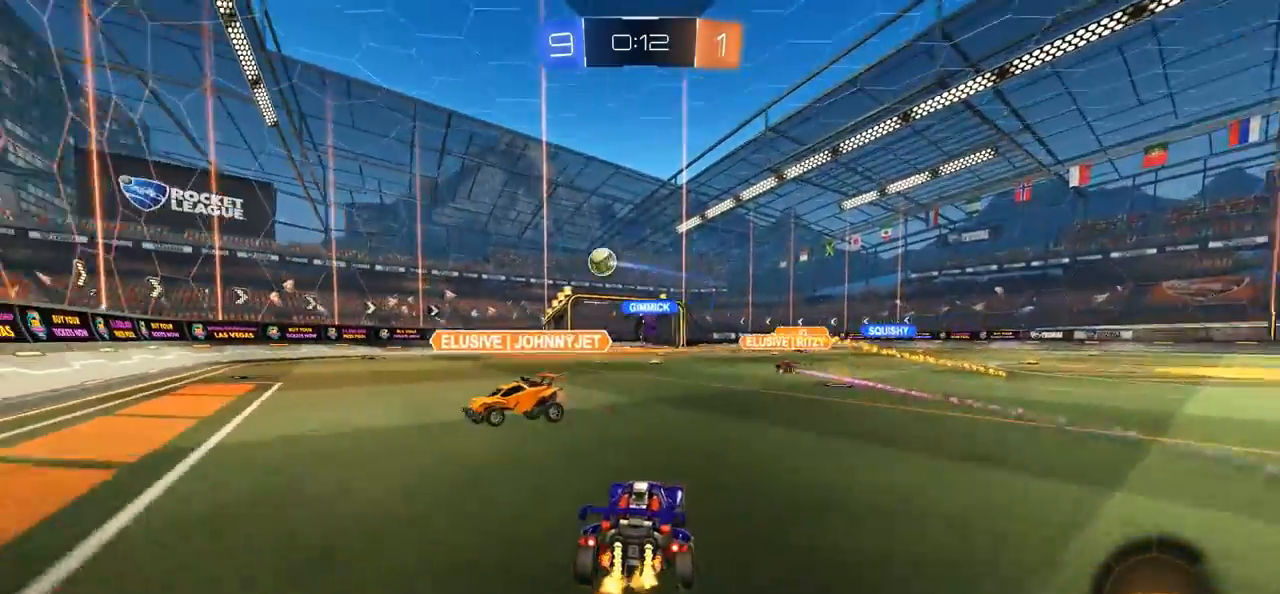
{"buttons": [], "left_stick": "center", "right_stick": "center", "events": [[50, "left_stick", "center"], [467, "R2", "up"]]}
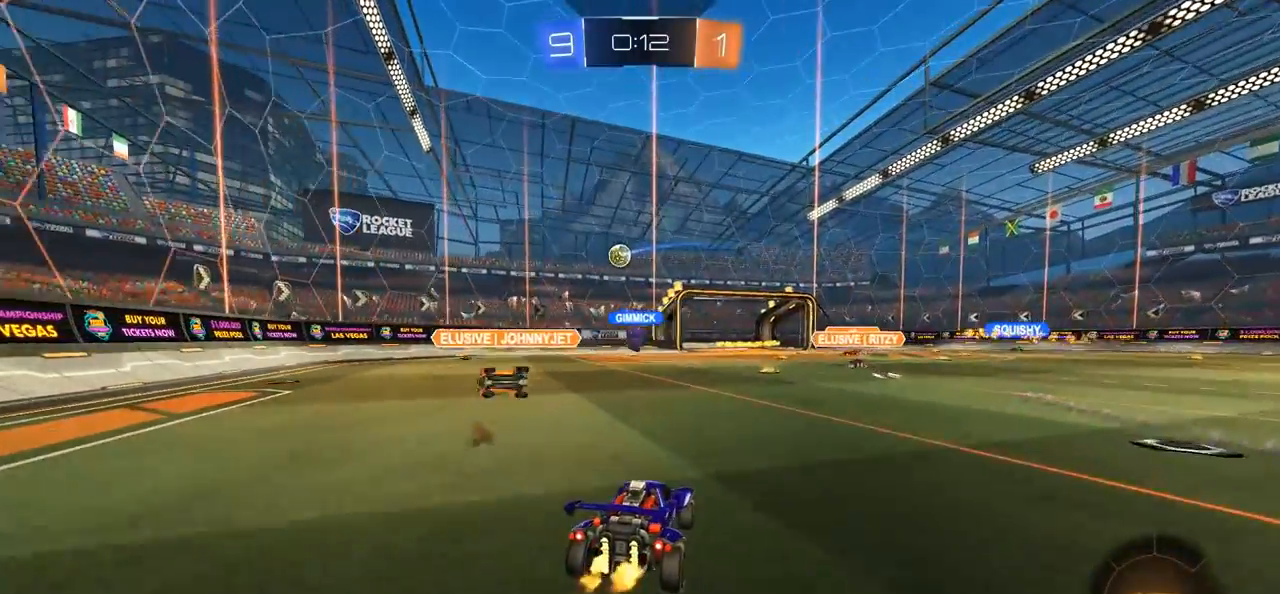
{"buttons": ["R2"], "left_stick": "center", "right_stick": "center", "events": [[200, "left_stick", "left"], [283, "R2", "down"], [417, "left_stick", "center"]]}
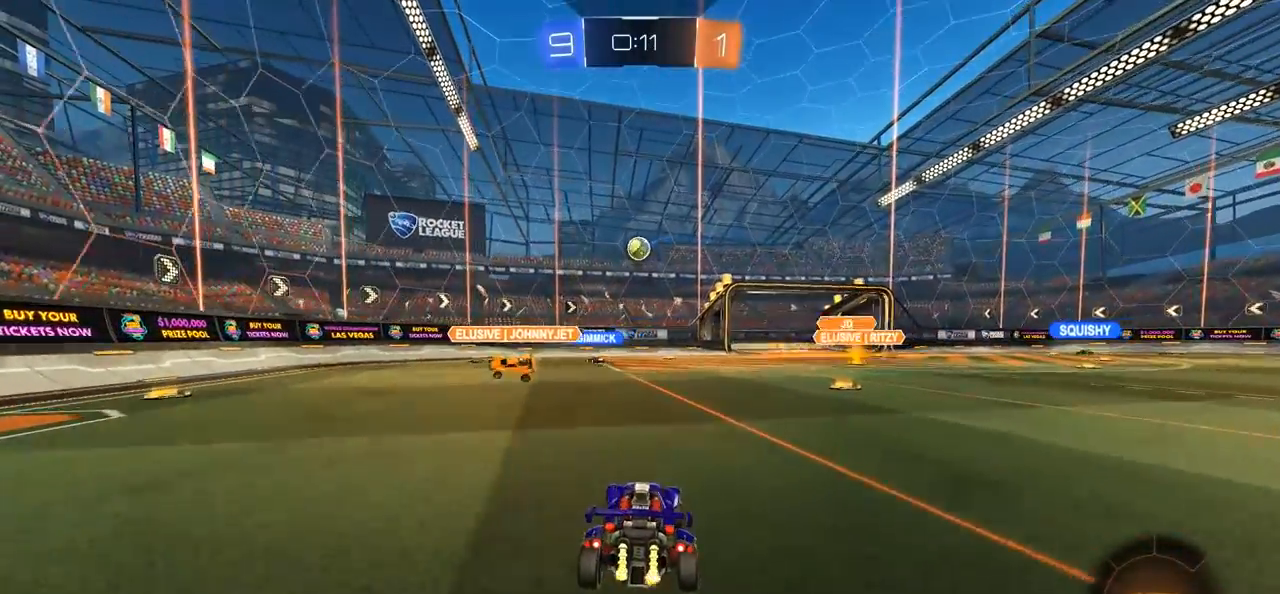
{"buttons": [], "left_stick": "right", "right_stick": "center", "events": [[117, "left_stick", "right"], [217, "R2", "up"], [233, "left_stick", "center"], [317, "L2", "down"], [383, "left_stick", "right"], [450, "L2", "up"]]}
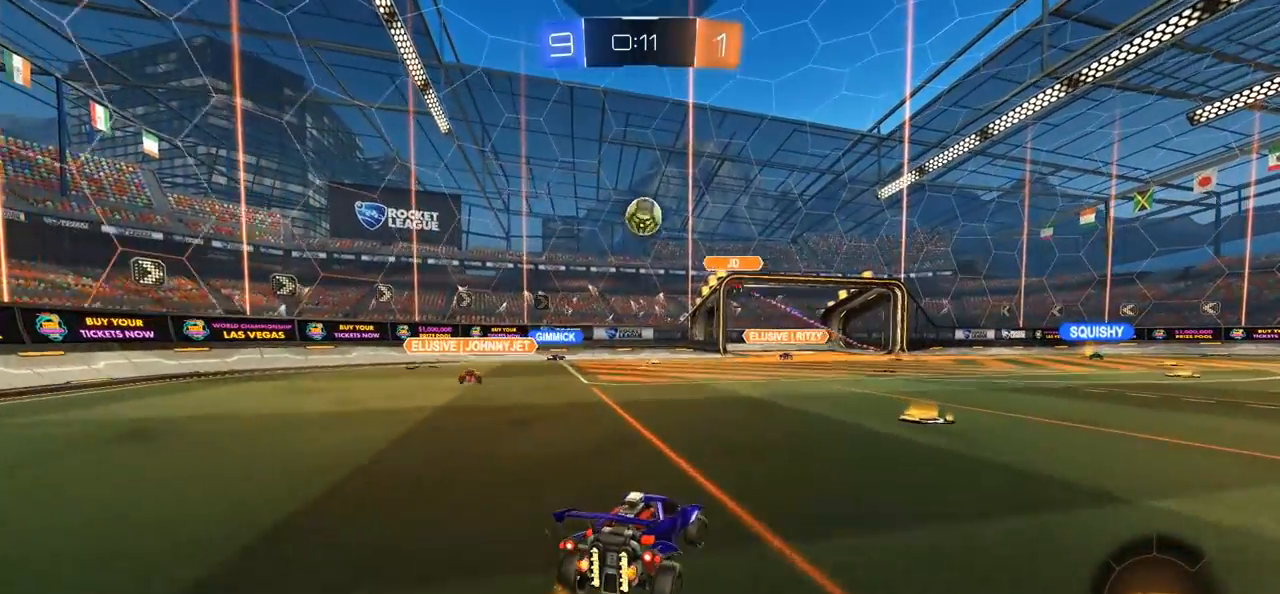
{"buttons": [], "left_stick": "center", "right_stick": "center", "events": [[183, "left_stick", "center"]]}
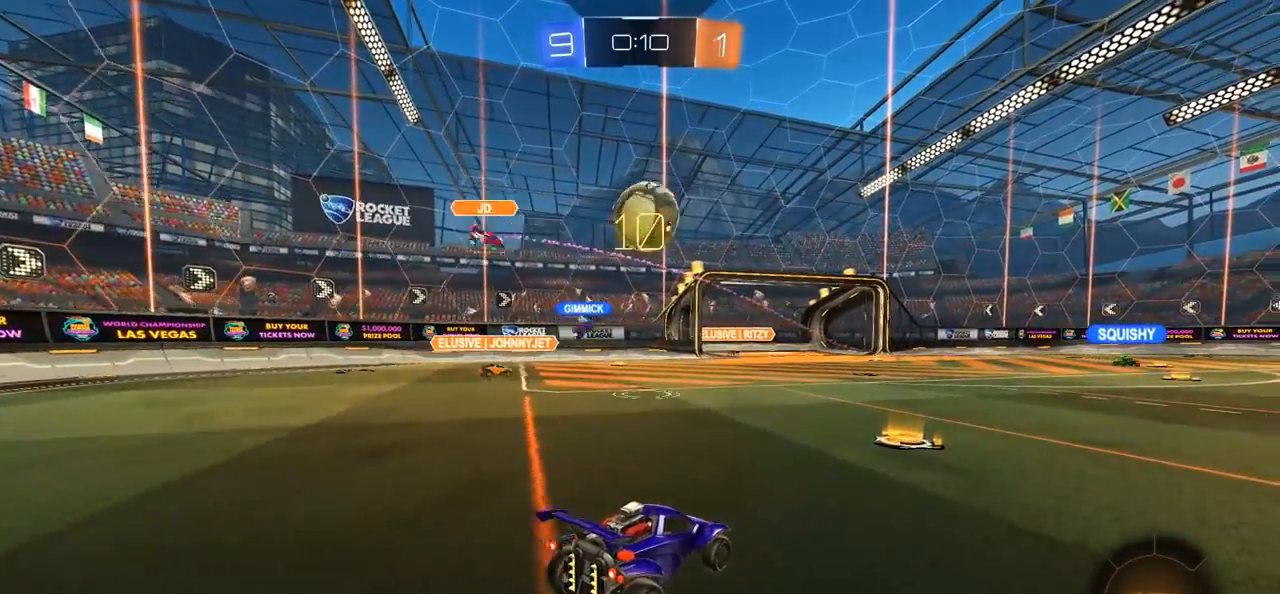
{"buttons": ["CROSS", "R2"], "left_stick": "up", "right_stick": "center", "events": [[150, "R2", "down"], [183, "left_stick", "down-left"], [283, "CROSS", "down"], [350, "CROSS", "up"], [350, "left_stick", "up"], [417, "CROSS", "down"]]}
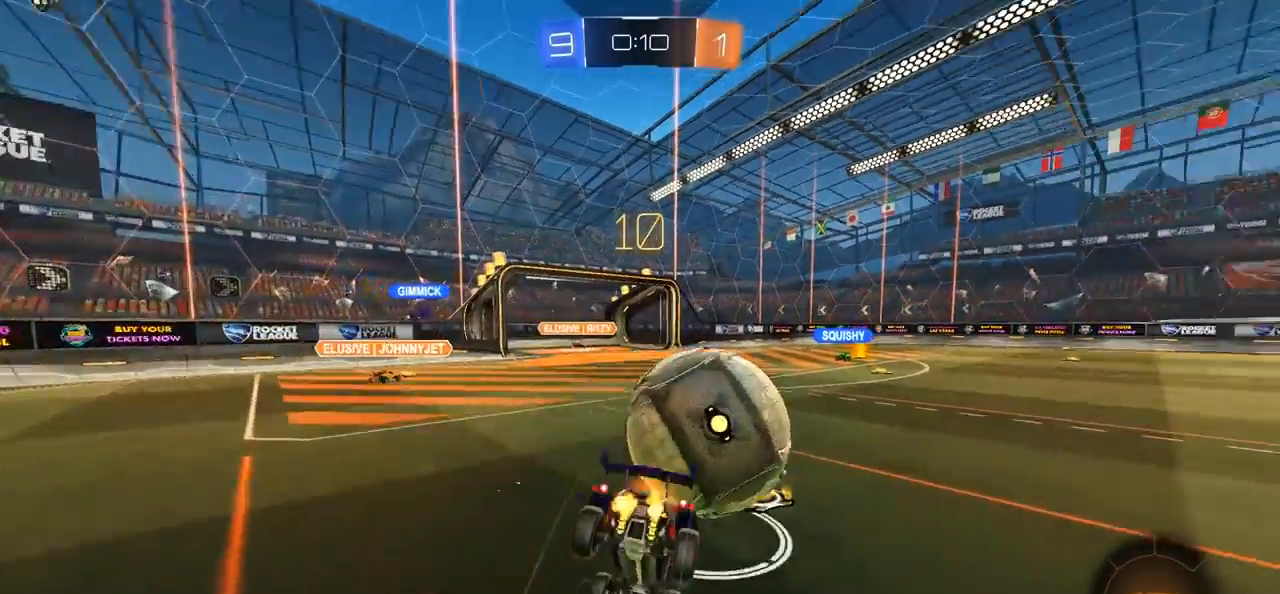
{"buttons": [], "left_stick": "center", "right_stick": "center", "events": [[50, "CROSS", "up"], [83, "left_stick", "center"], [117, "R2", "up"]]}
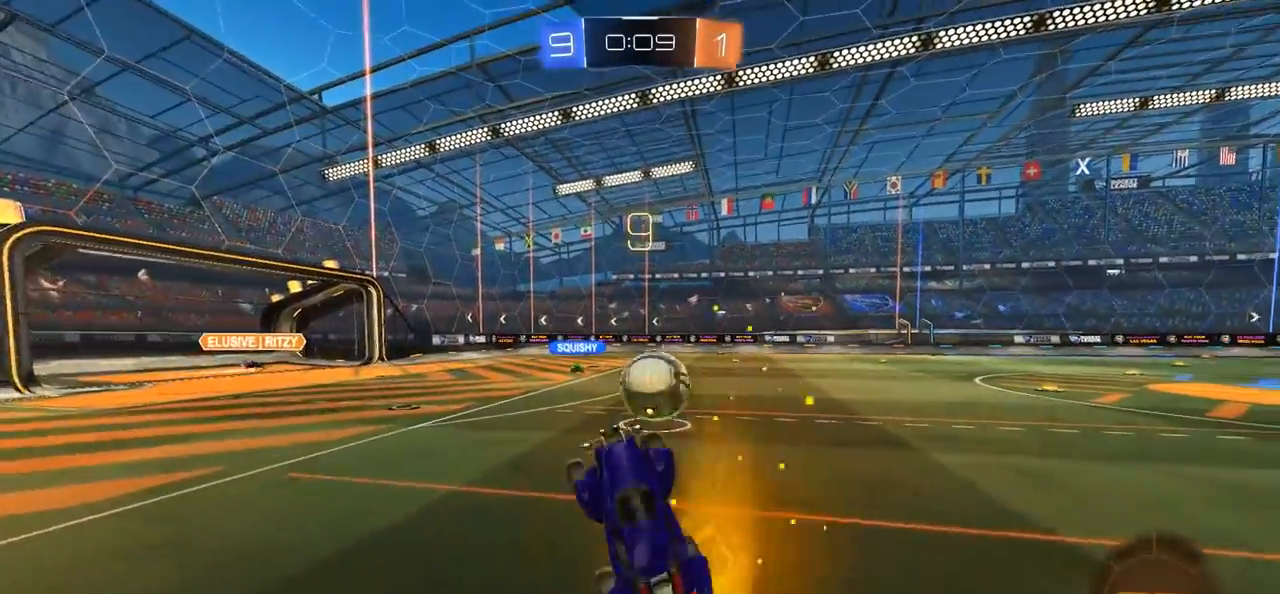
{"buttons": ["R2"], "left_stick": "center", "right_stick": "center", "events": [[217, "R2", "down"]]}
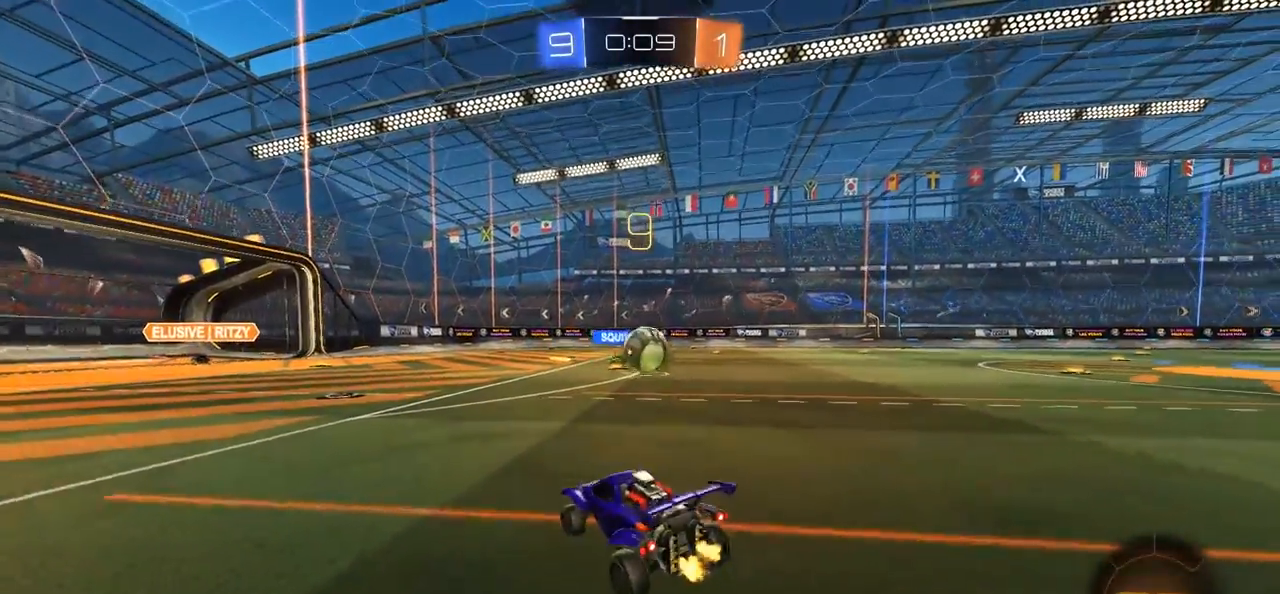
{"buttons": [], "left_stick": "down-right", "right_stick": "center", "events": [[483, "R2", "up"], [483, "left_stick", "down-right"]]}
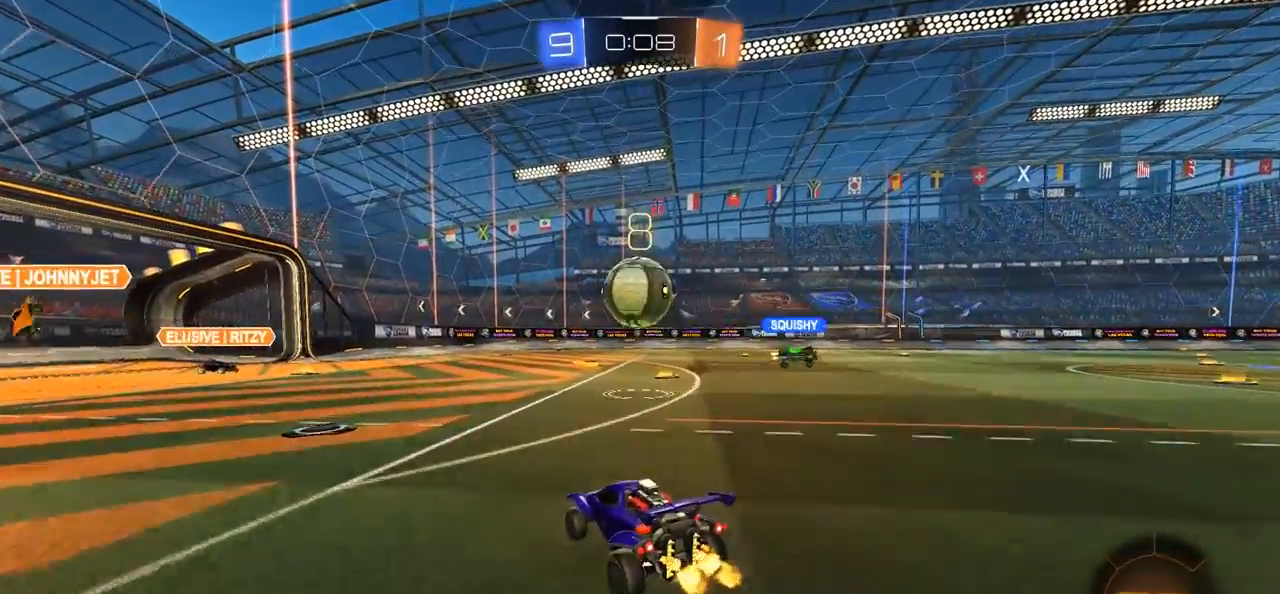
{"buttons": ["L1"], "left_stick": "down-left", "right_stick": "center", "events": [[50, "CROSS", "down"], [67, "left_stick", "down-left"], [200, "left_stick", "center"], [317, "left_stick", "down-left"], [400, "CROSS", "up"], [467, "L1", "down"]]}
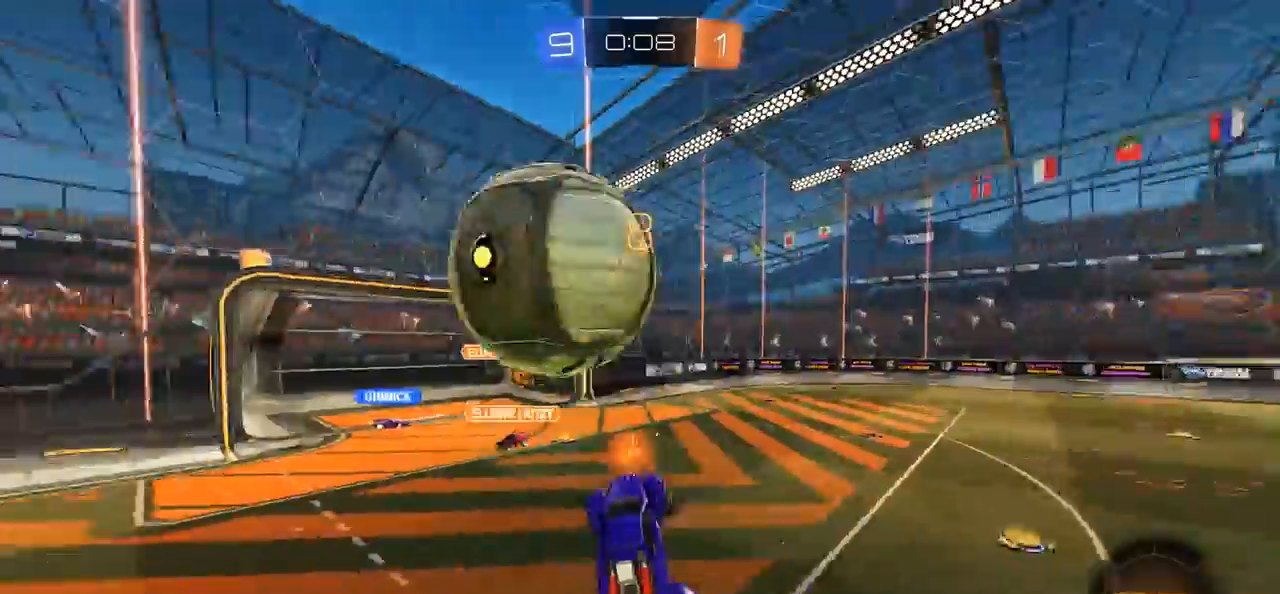
{"buttons": [], "left_stick": "down-left", "right_stick": "center", "events": [[183, "L1", "up"]]}